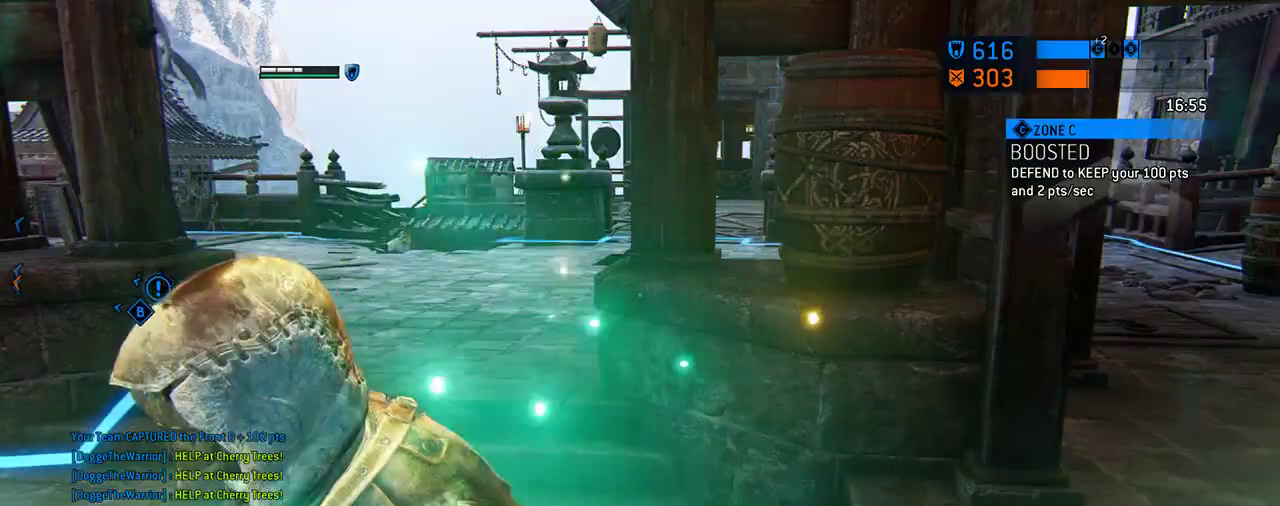
Gameplay with a controller (Xbox layout); each line is a JSON object with the inputs held at the frame after it (dt_ms = milliseconds from this image to that frame). "events" lists button and stick changes between this image and that frame as [ms after this image, input, new state], when the widget could be followed in between. Not read: L2 R2.
{"dt_ms": 417, "buttons": [], "left_stick": "center", "right_stick": "center"}
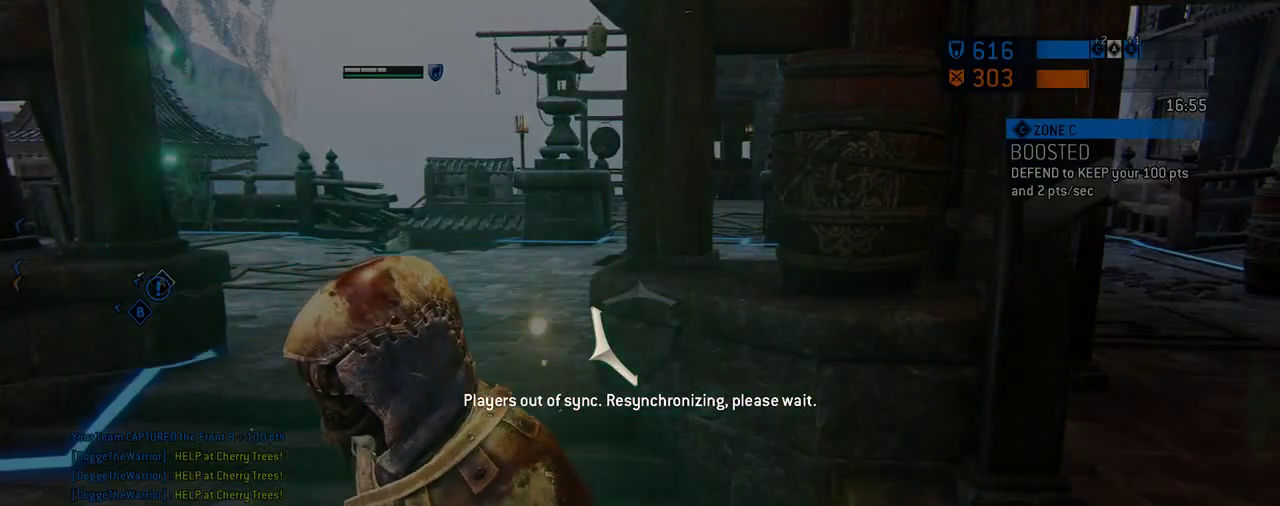
{"dt_ms": 583, "buttons": [], "left_stick": "center", "right_stick": "center", "events": []}
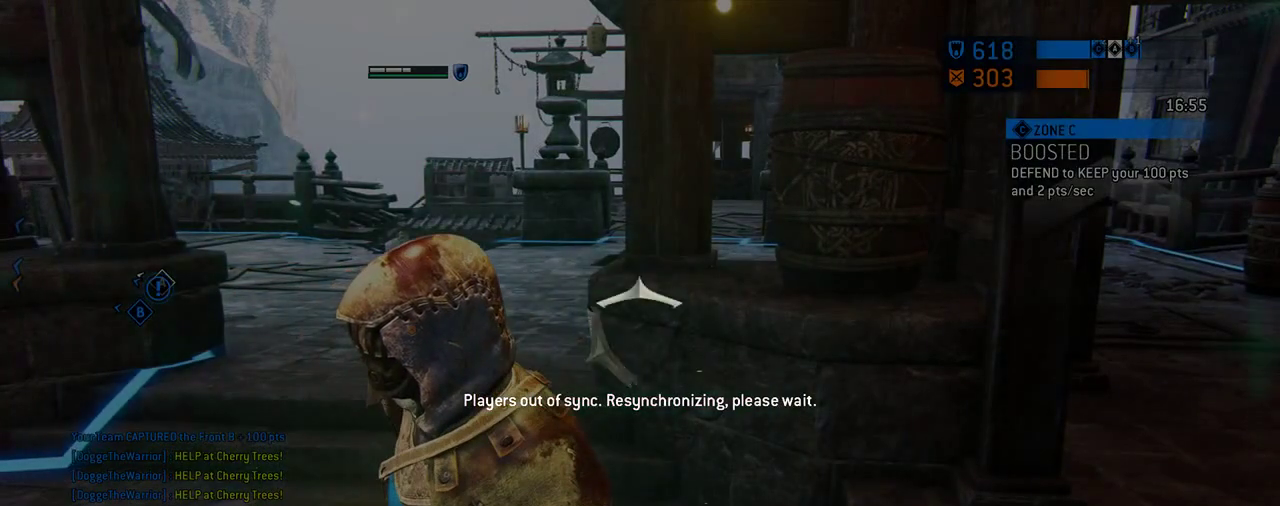
{"dt_ms": 500, "buttons": [], "left_stick": "center", "right_stick": "center", "events": []}
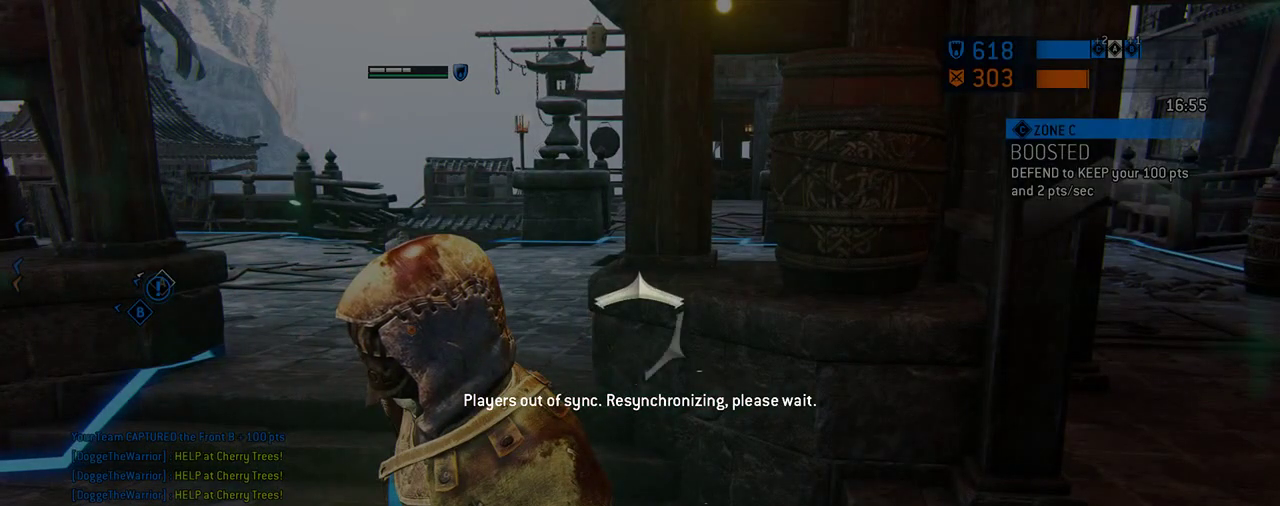
{"dt_ms": 500, "buttons": [], "left_stick": "center", "right_stick": "left", "events": [[271, "right_stick", "left"]]}
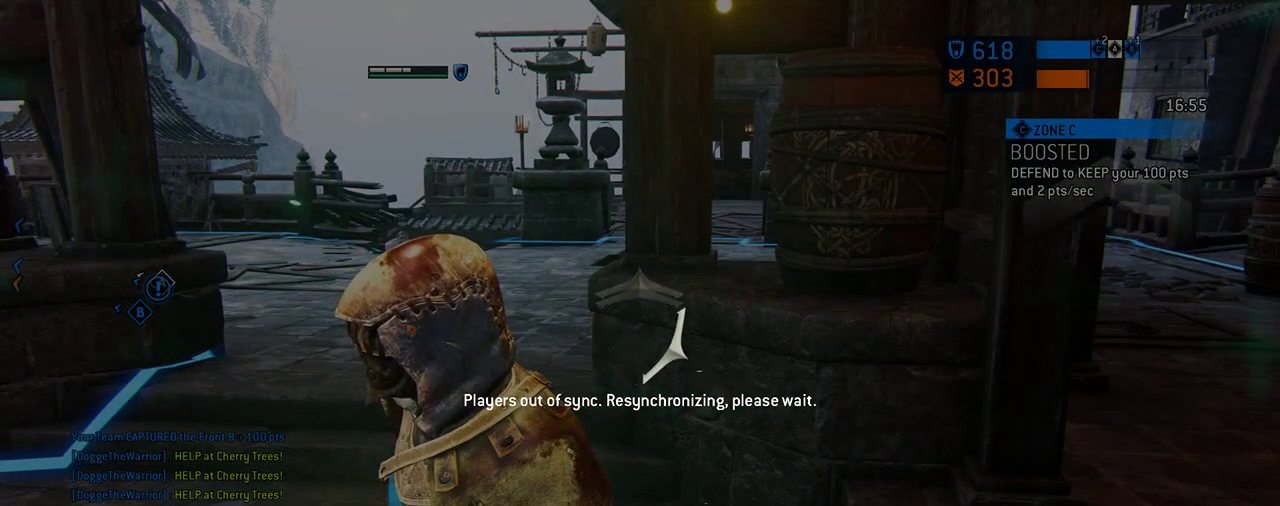
{"dt_ms": 500, "buttons": [], "left_stick": "center", "right_stick": "center", "events": [[188, "right_stick", "center"]]}
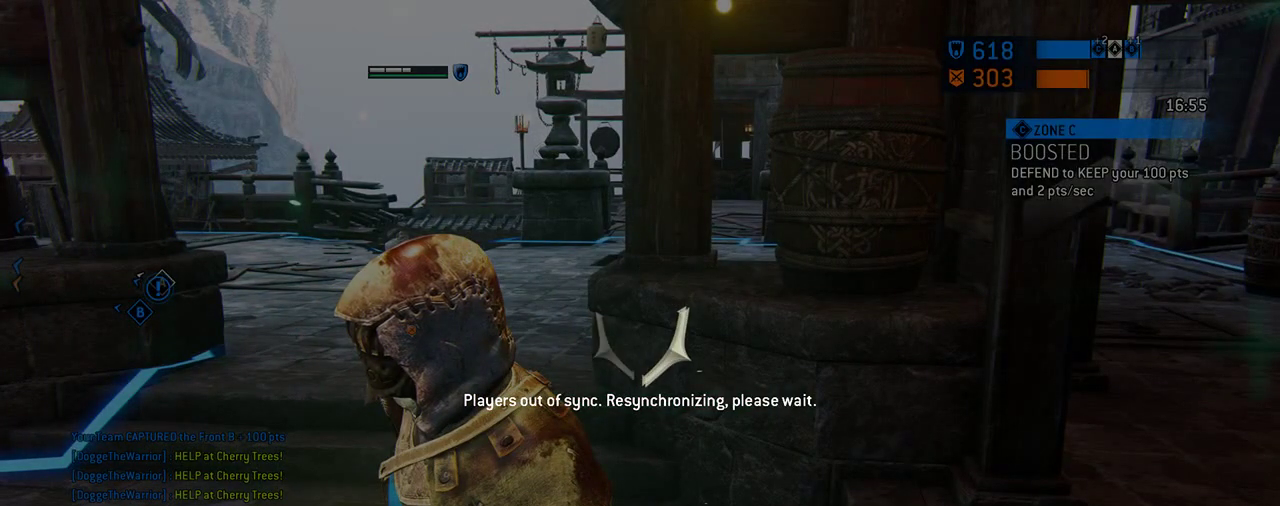
{"dt_ms": 500, "buttons": [], "left_stick": "center", "right_stick": "center", "events": []}
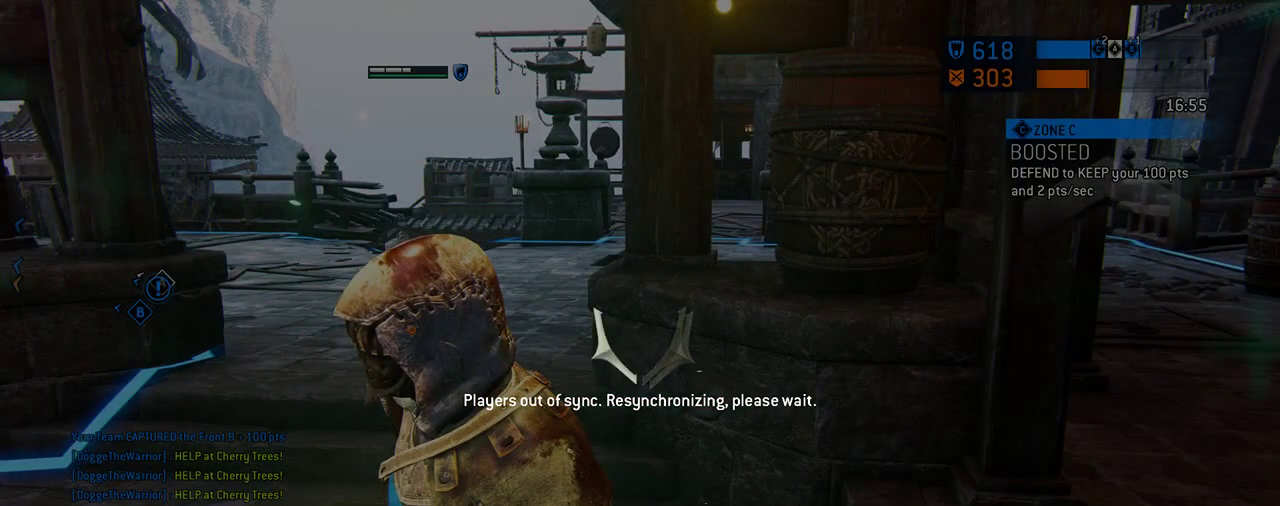
{"dt_ms": 500, "buttons": [], "left_stick": "center", "right_stick": "center", "events": []}
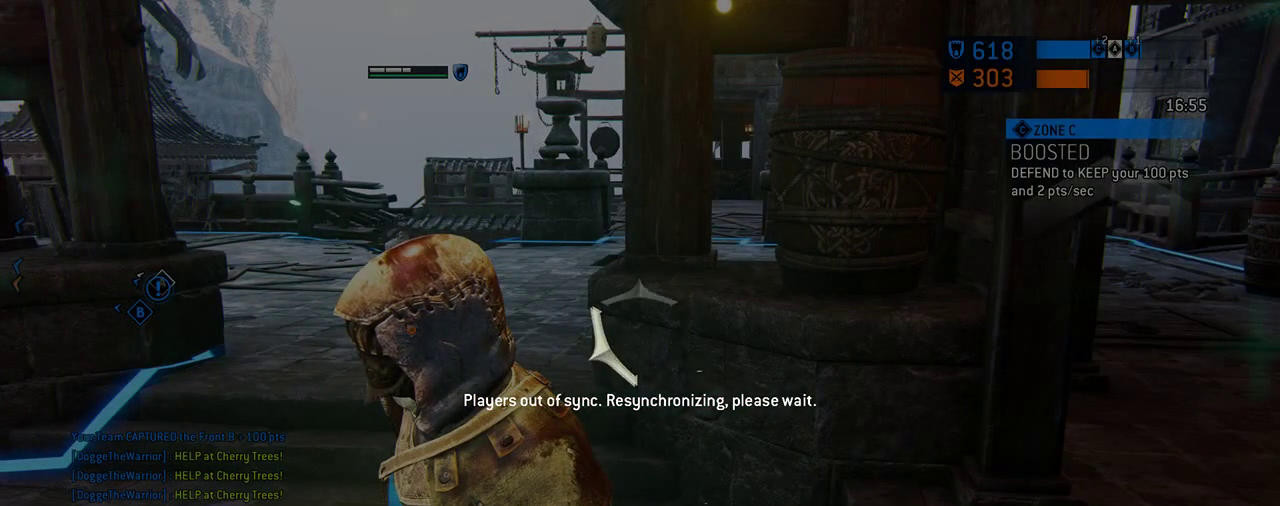
{"dt_ms": 500, "buttons": [], "left_stick": "center", "right_stick": "center", "events": []}
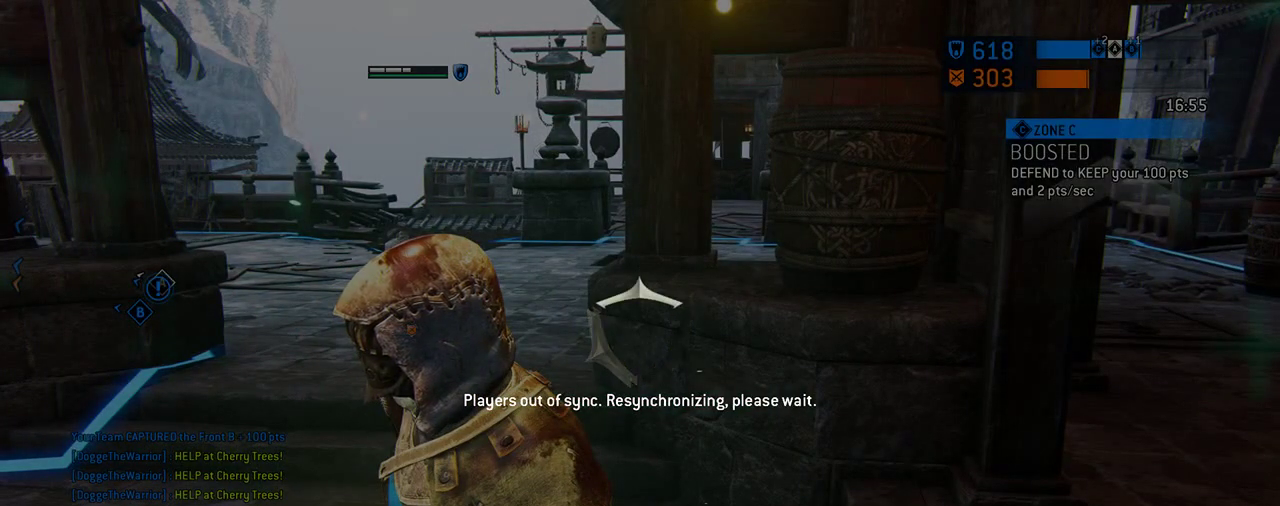
{"dt_ms": 500, "buttons": [], "left_stick": "center", "right_stick": "left", "events": [[458, "right_stick", "left"]]}
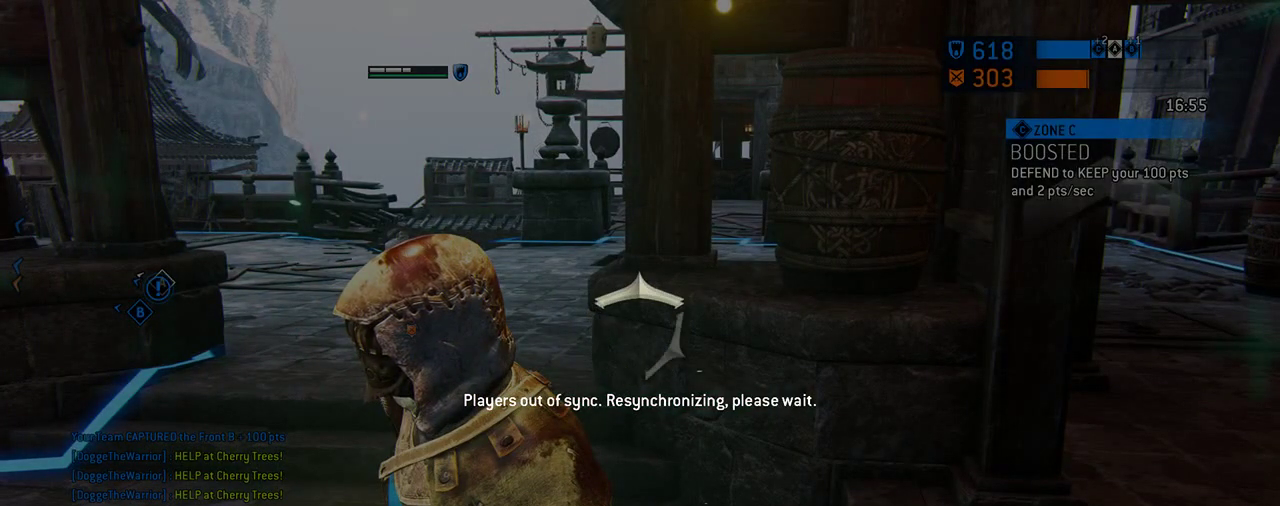
{"dt_ms": 500, "buttons": [], "left_stick": "center", "right_stick": "left"}
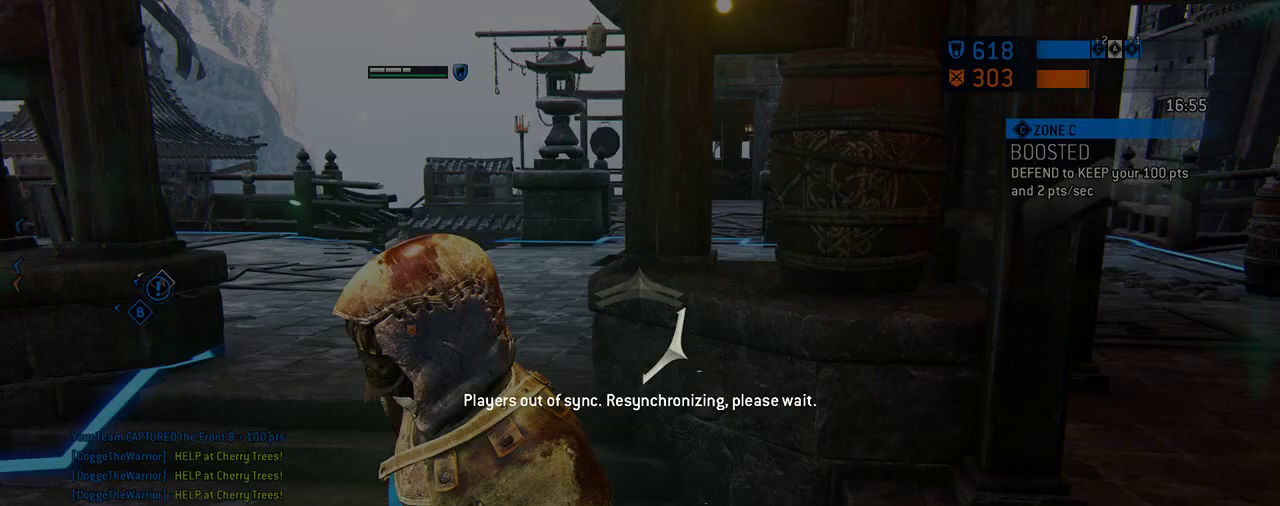
{"dt_ms": 604, "buttons": [], "left_stick": "center", "right_stick": "left", "events": []}
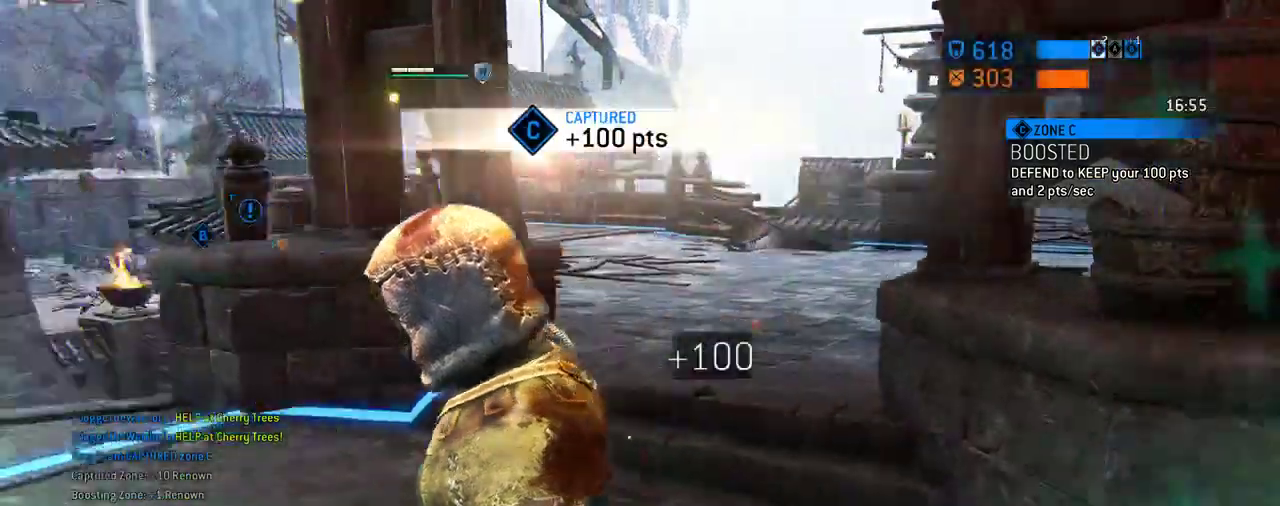
{"dt_ms": 396, "buttons": [], "left_stick": "center", "right_stick": "center", "events": [[84, "right_stick", "center"], [167, "right_stick", "right"], [292, "right_stick", "center"]]}
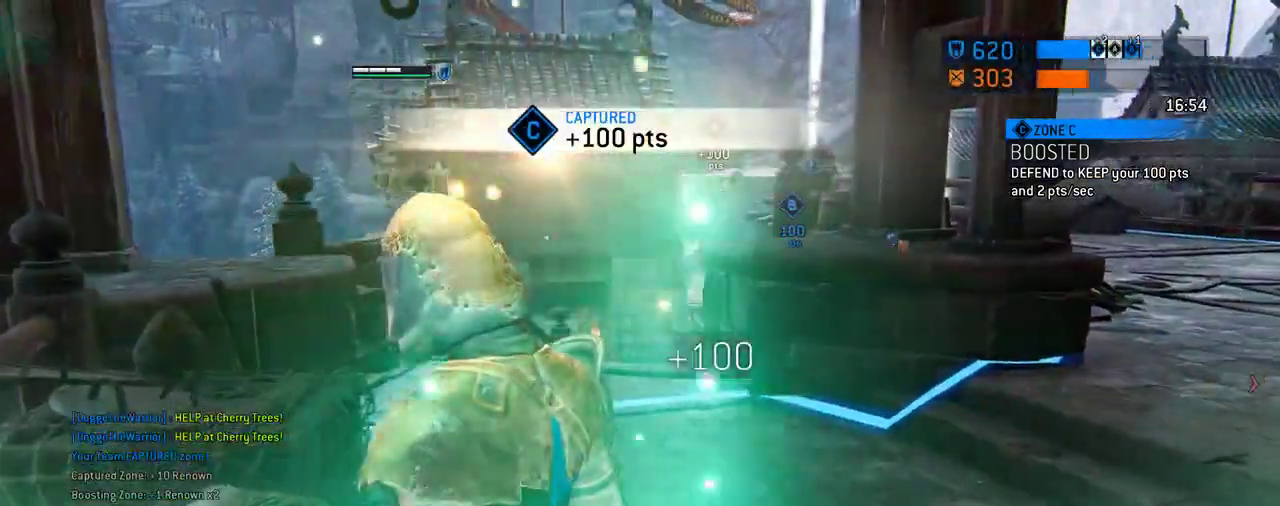
{"dt_ms": 312, "buttons": [], "left_stick": "center", "right_stick": "center", "events": []}
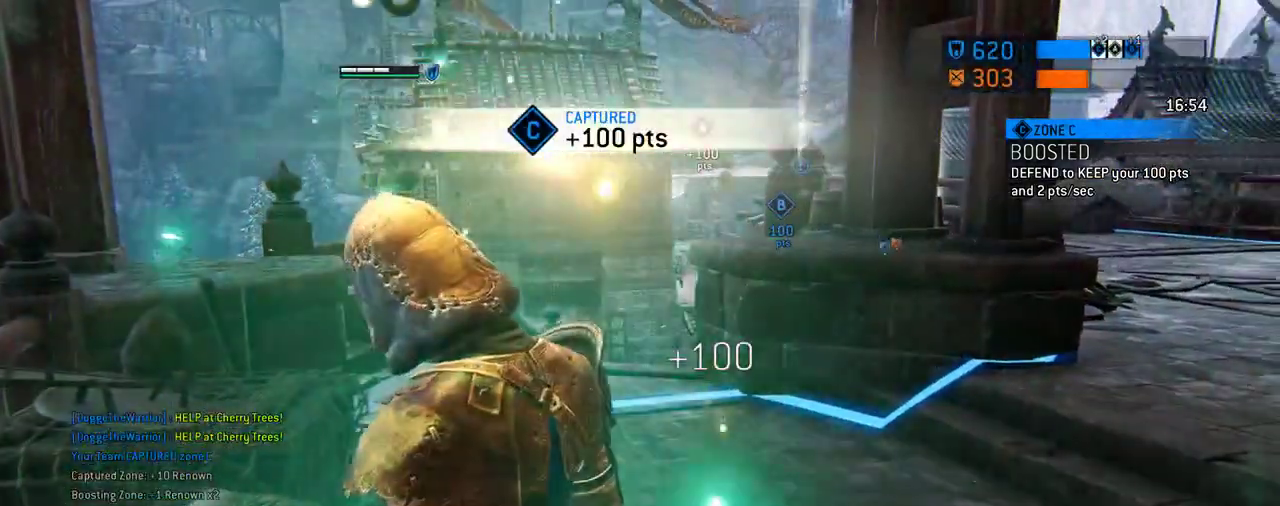
{"dt_ms": 688, "buttons": [], "left_stick": "up", "right_stick": "center", "events": [[417, "left_stick", "up"]]}
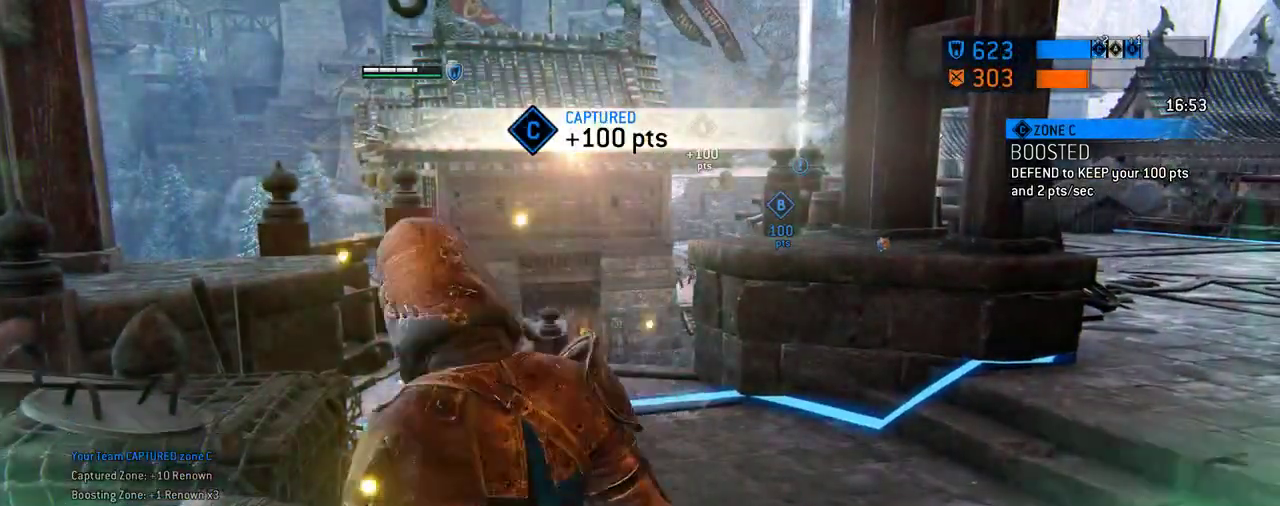
{"dt_ms": 604, "buttons": [], "left_stick": "up", "right_stick": "center", "events": [[42, "left_stick", "center"], [458, "left_stick", "up"]]}
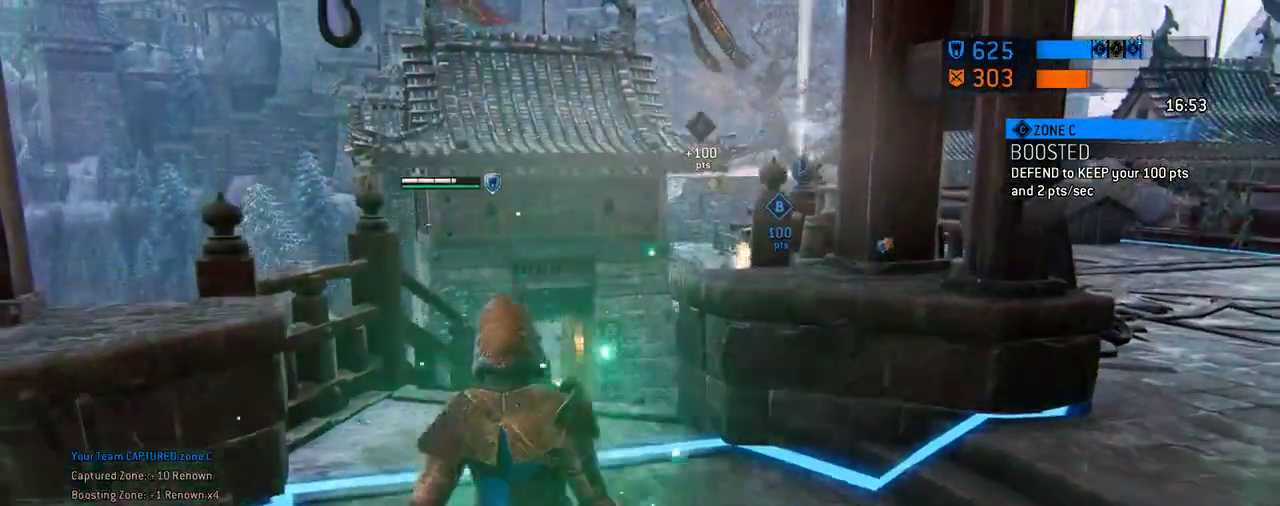
{"dt_ms": 396, "buttons": [], "left_stick": "up", "right_stick": "center"}
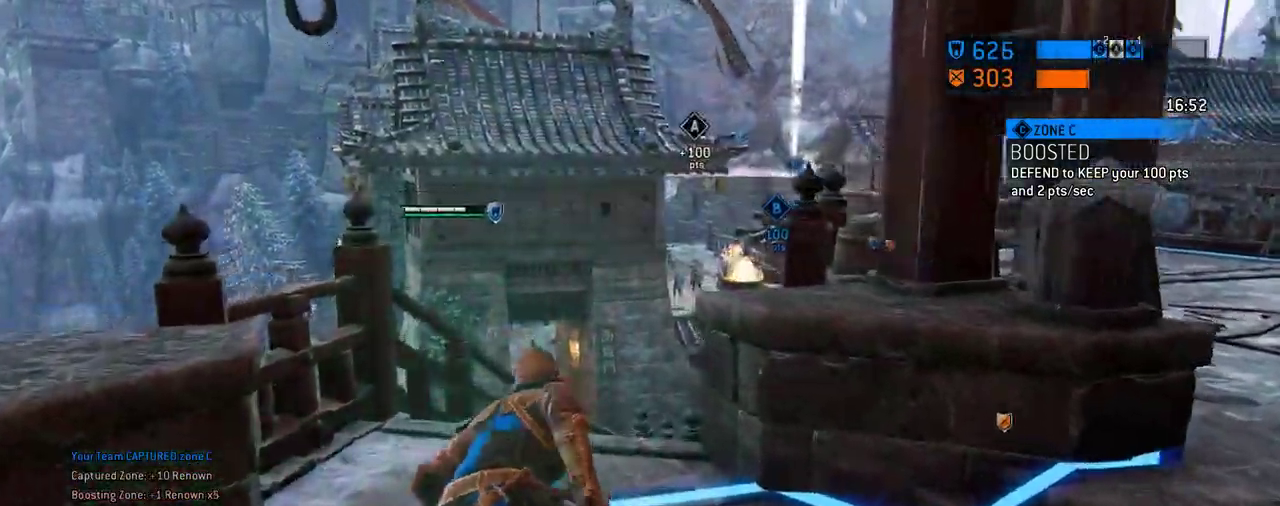
{"dt_ms": 312, "buttons": ["L3"], "left_stick": "up", "right_stick": "right", "events": [[42, "L3", "down"], [292, "right_stick", "right"]]}
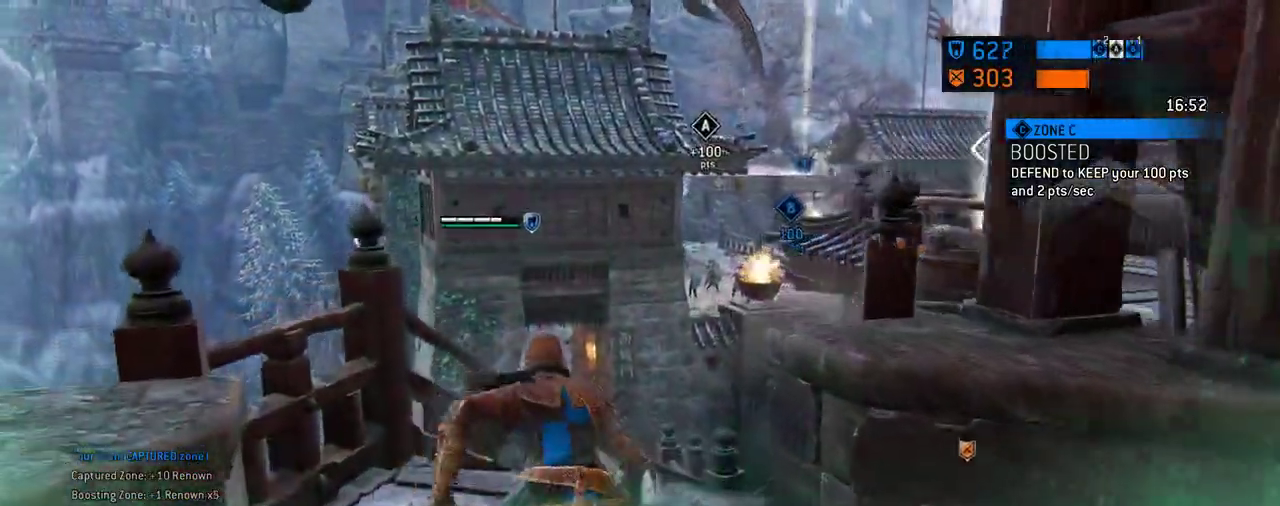
{"dt_ms": 605, "buttons": [], "left_stick": "up", "right_stick": "center", "events": [[146, "right_stick", "down-right"], [209, "right_stick", "center"], [271, "L3", "up"]]}
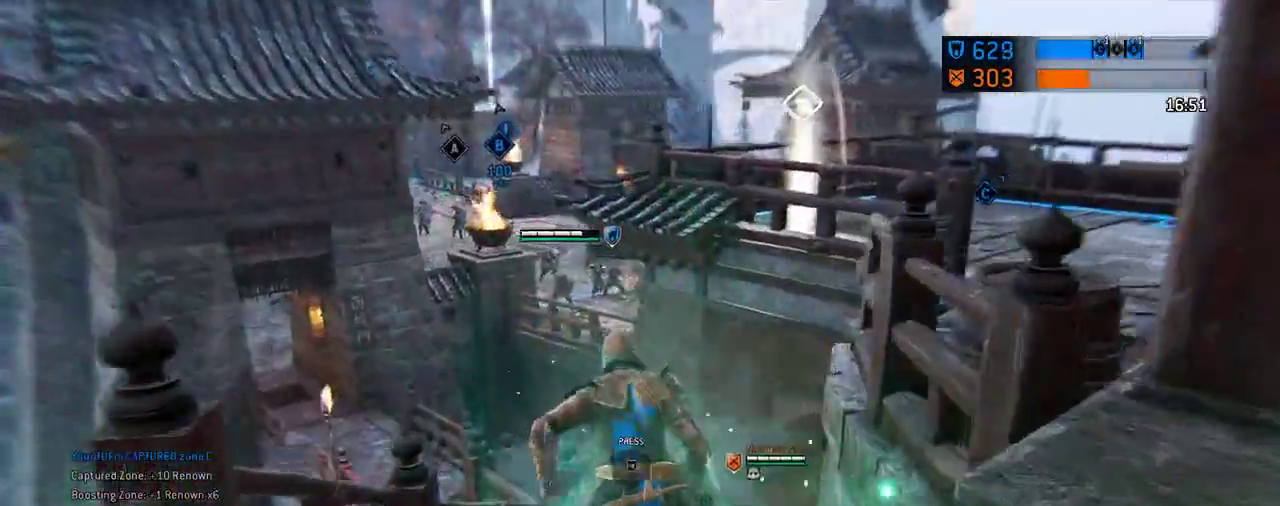
{"dt_ms": 687, "buttons": [], "left_stick": "center", "right_stick": "center", "events": [[62, "left_stick", "up-right"], [271, "X", "down"], [395, "X", "up"], [500, "left_stick", "center"]]}
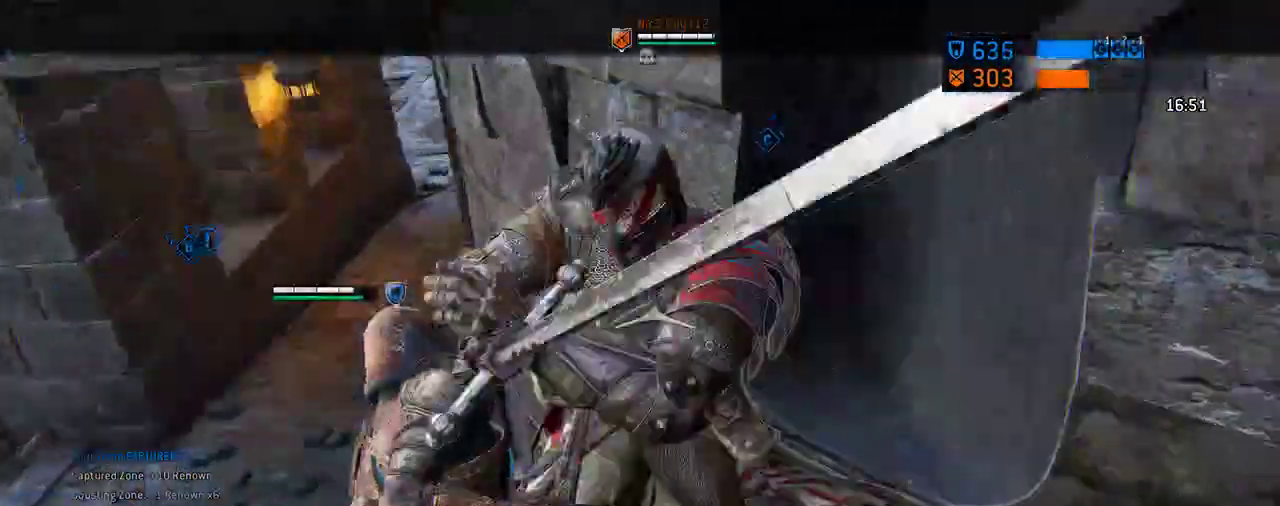
{"dt_ms": 604, "buttons": [], "left_stick": "center", "right_stick": "center", "events": [[292, "R1", "down"], [438, "R1", "up"]]}
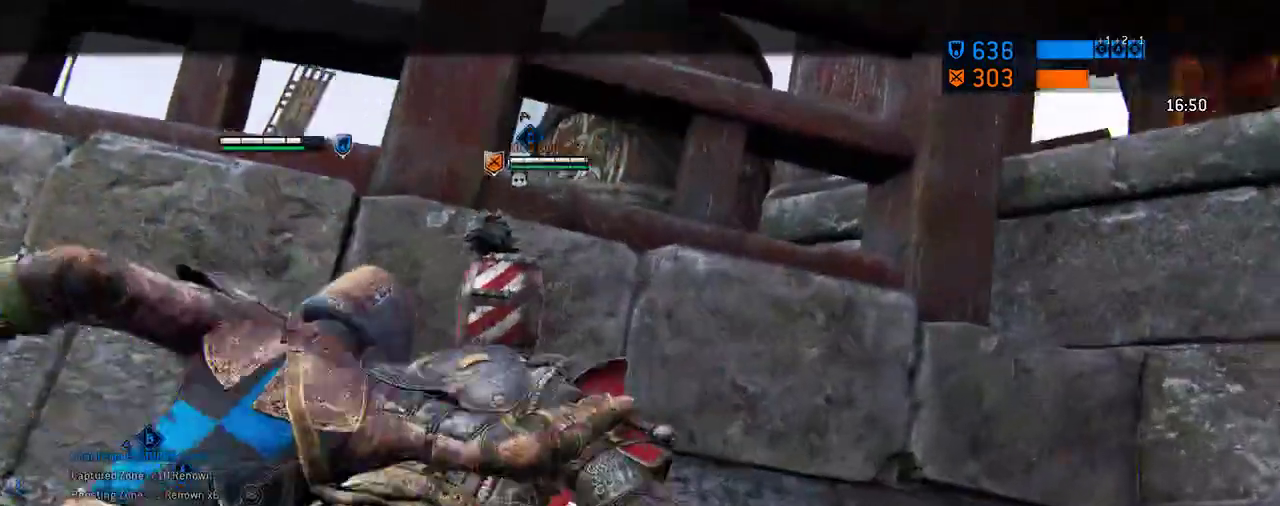
{"dt_ms": 292, "buttons": [], "left_stick": "center", "right_stick": "center", "events": [[167, "R1", "down"], [271, "R1", "up"]]}
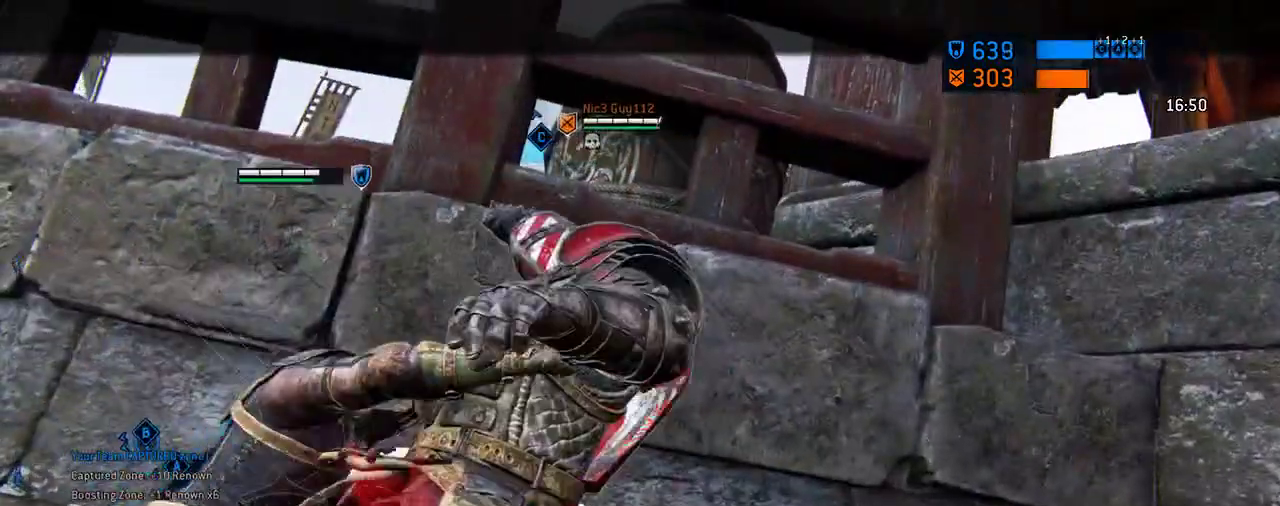
{"dt_ms": 417, "buttons": ["R1"], "left_stick": "center", "right_stick": "center", "events": [[83, "R1", "down"], [229, "R1", "up"], [417, "R1", "down"]]}
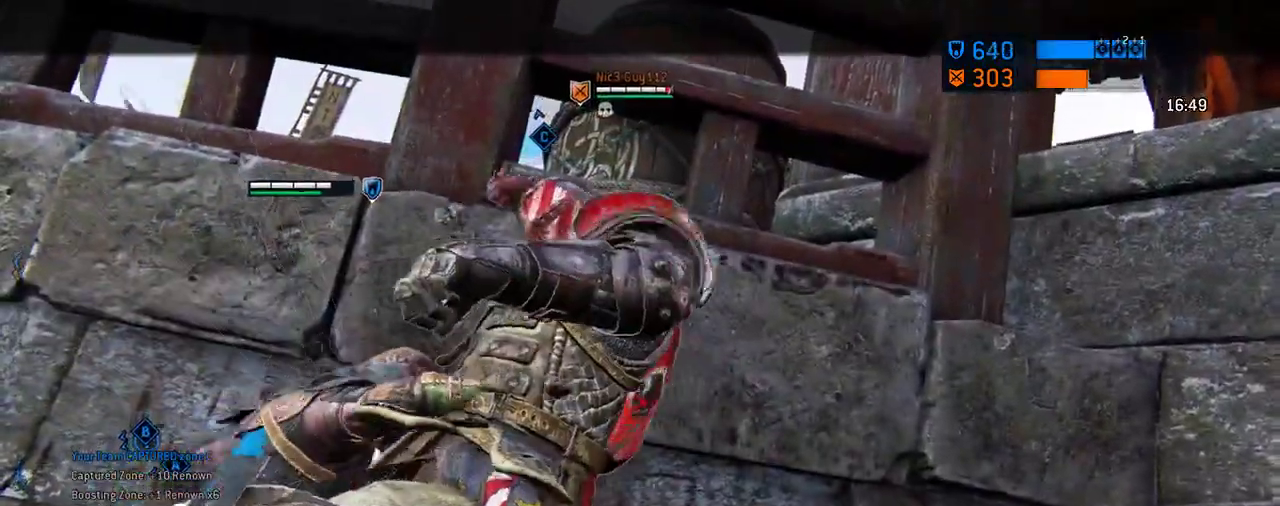
{"dt_ms": 583, "buttons": [], "left_stick": "left", "right_stick": "center", "events": [[125, "R1", "up"], [562, "left_stick", "left"]]}
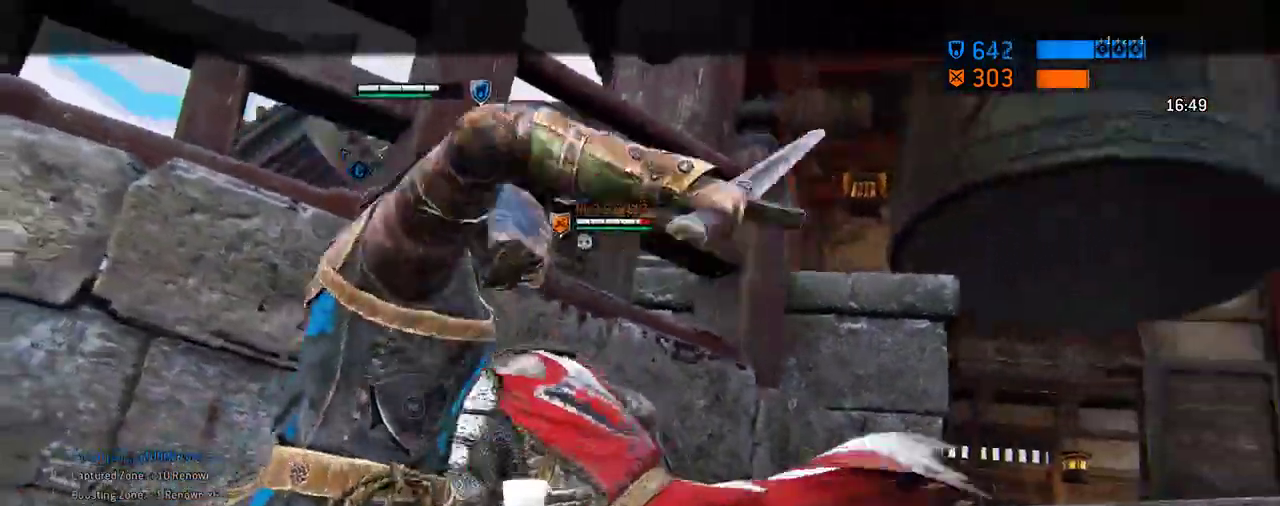
{"dt_ms": 708, "buttons": ["A"], "left_stick": "left", "right_stick": "center", "events": [[417, "A", "down"], [542, "A", "up"], [604, "A", "down"]]}
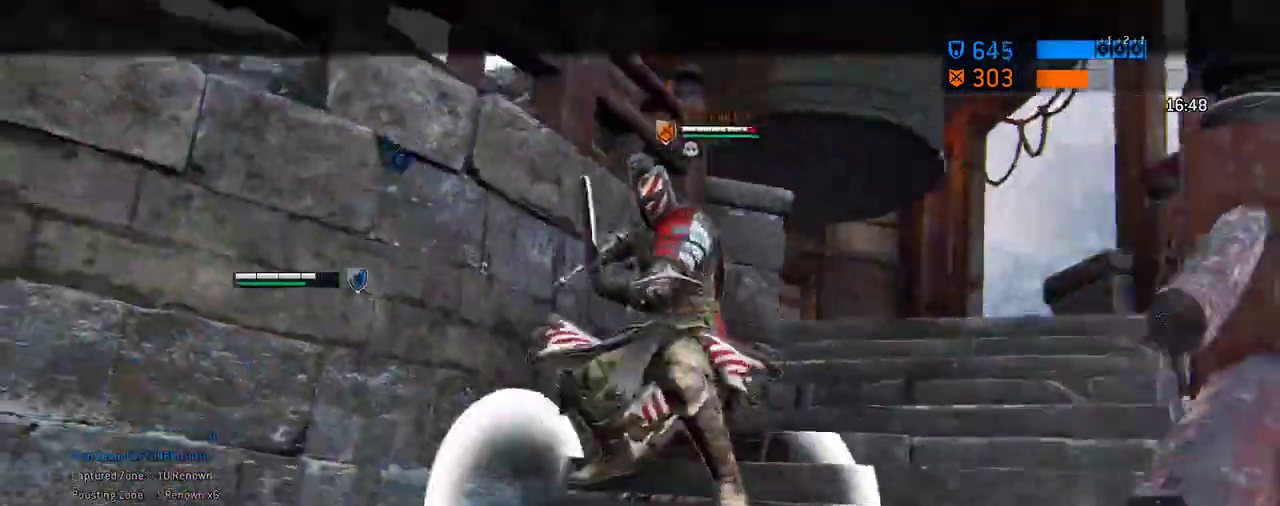
{"dt_ms": 292, "buttons": [], "left_stick": "down-left", "right_stick": "center", "events": [[42, "A", "up"], [63, "left_stick", "down-left"]]}